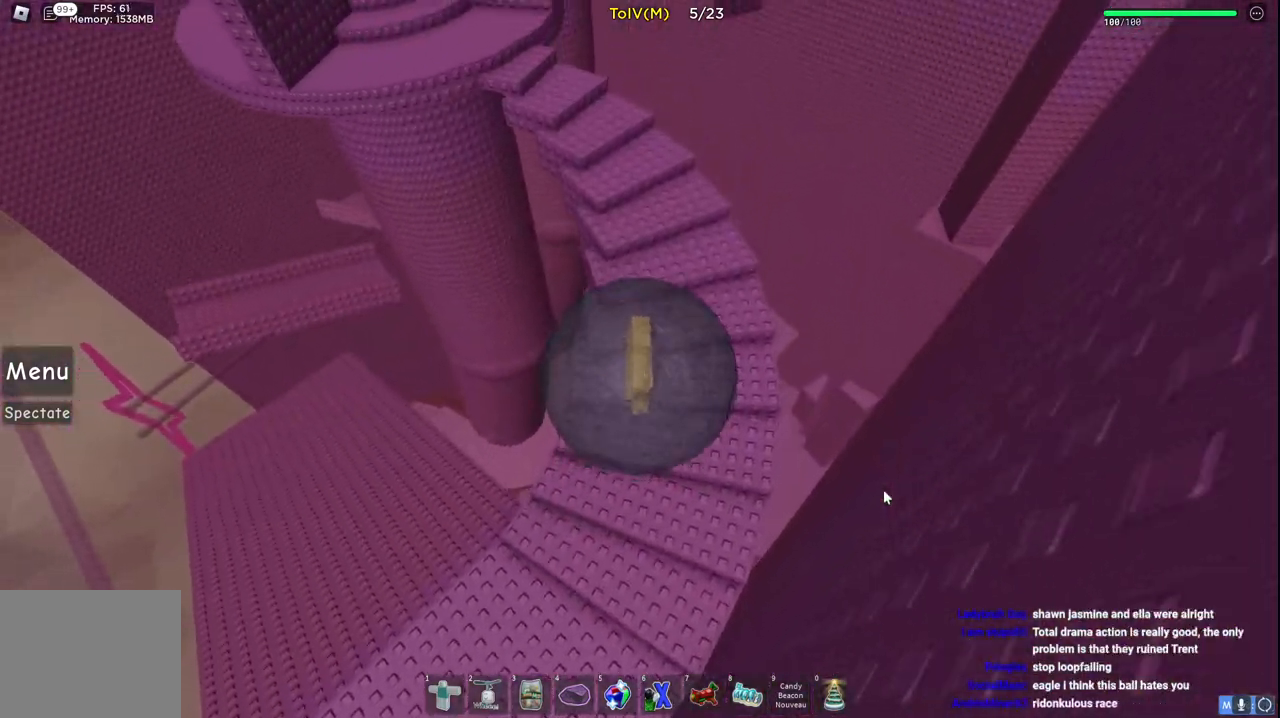
Gameplay with keyboard; each line is a JSON object with the keys held at the frame after it. "events" lists presses ("down") and releases ("up") of "a", "ctrl", "d", "e", "q", "s", "shift", "space" and "w" between this image and that frame as [ms after this image, input, new state], when the widget could be followed in between. No other keys are recorded. Mouse input is not recorded.
{"keys": ["w"], "events": [[417, "a", "down"], [500, "a", "up"]]}
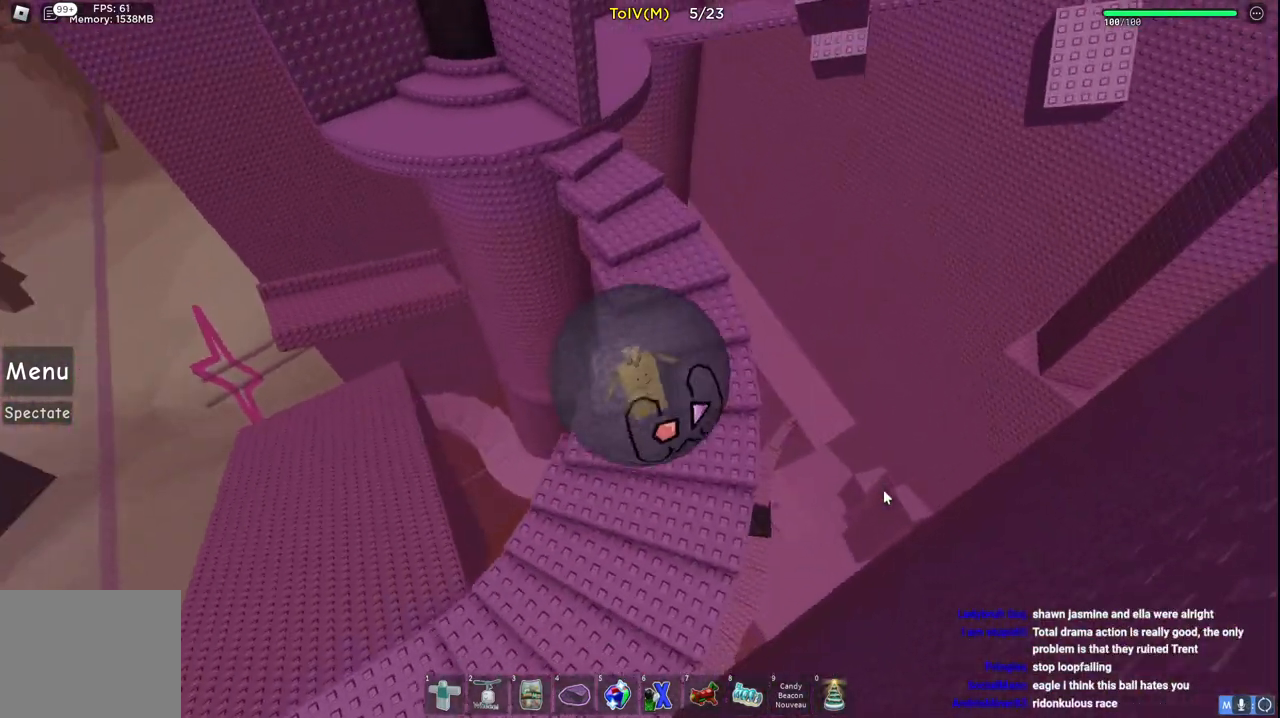
{"keys": ["a", "w"], "events": [[450, "a", "down"]]}
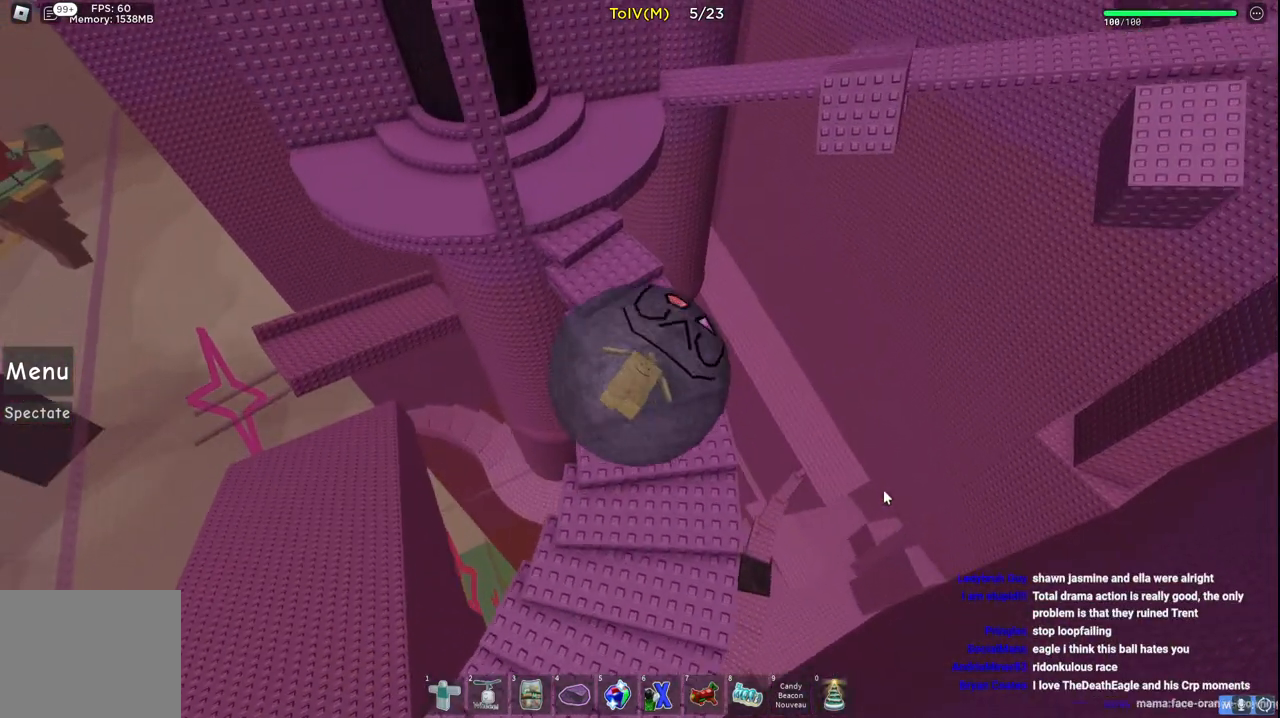
{"keys": ["a", "w"], "events": []}
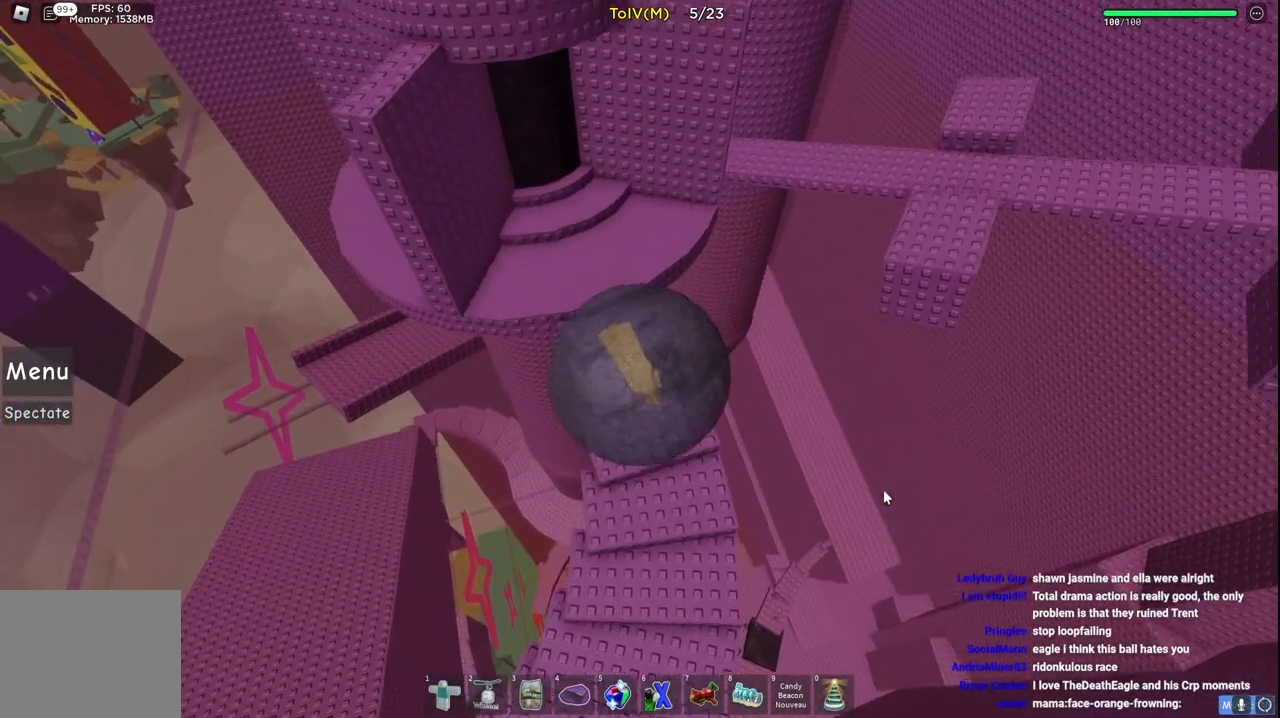
{"keys": ["a", "w"], "events": []}
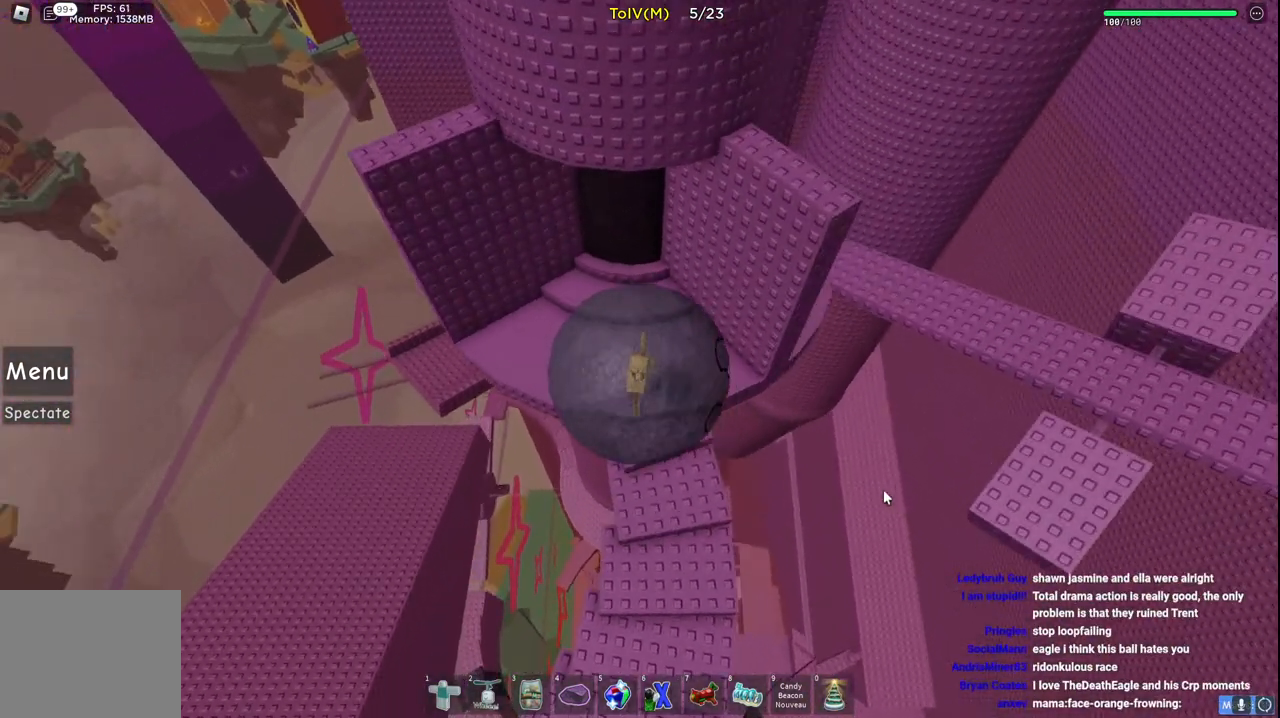
{"keys": [], "events": [[183, "a", "up"], [433, "w", "up"]]}
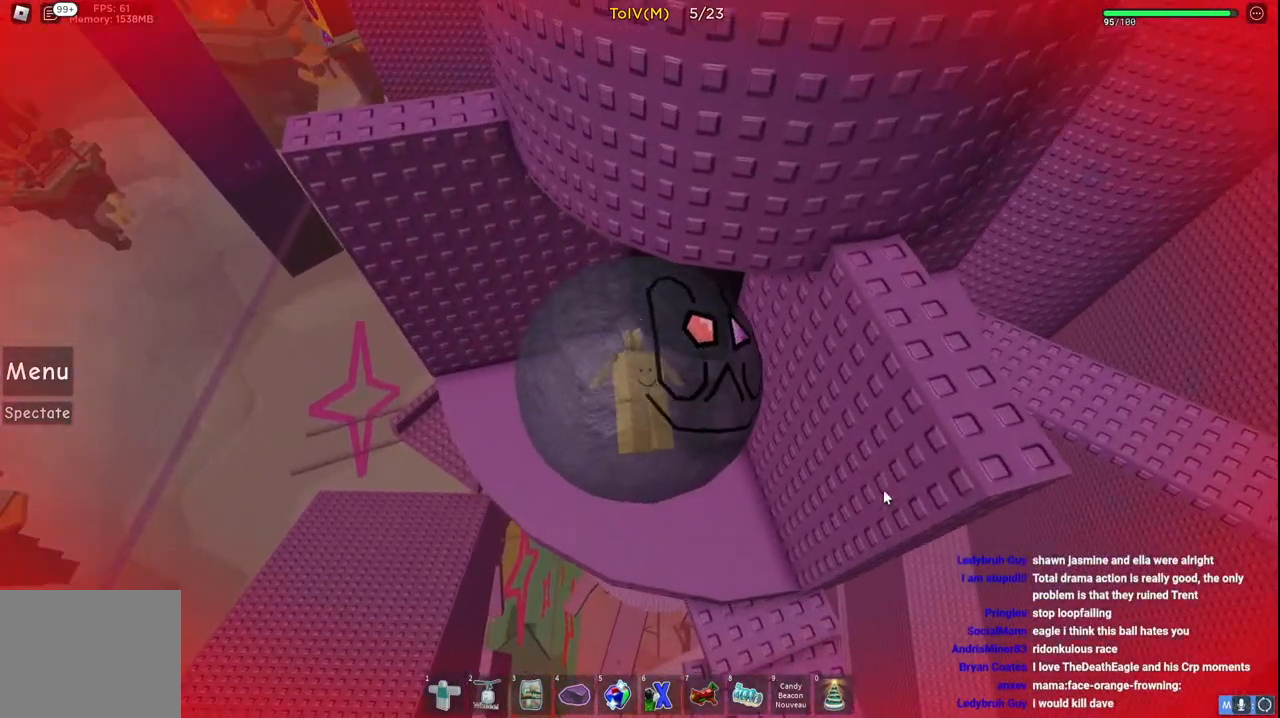
{"keys": ["w"], "events": [[483, "w", "down"]]}
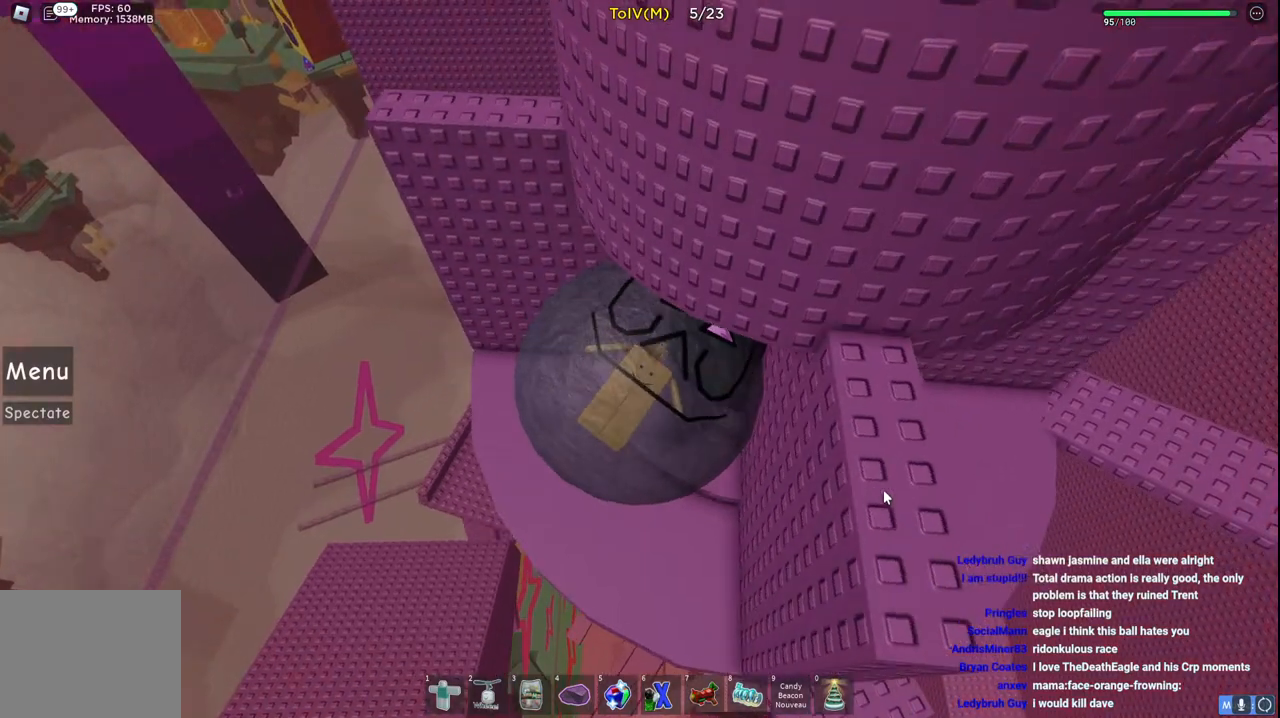
{"keys": ["w"], "events": [[167, "d", "down"], [433, "d", "up"]]}
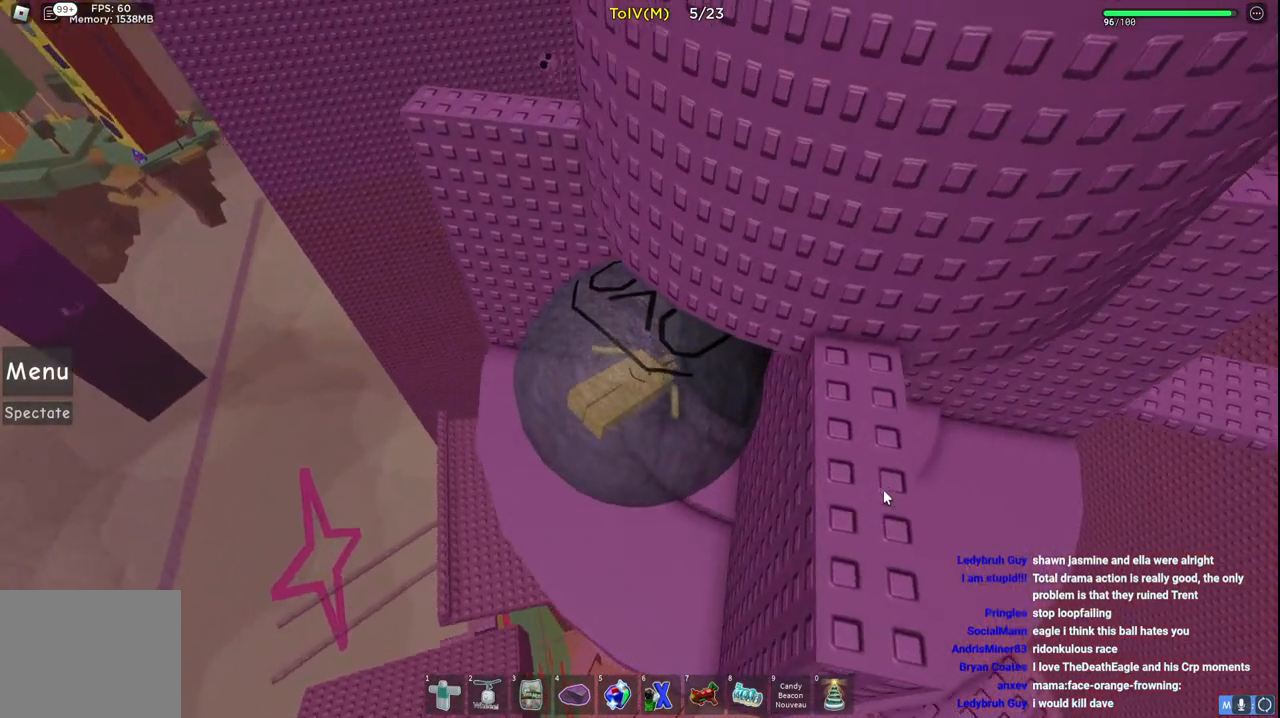
{"keys": [], "events": [[17, "w", "up"], [250, "a", "down"], [400, "a", "up"]]}
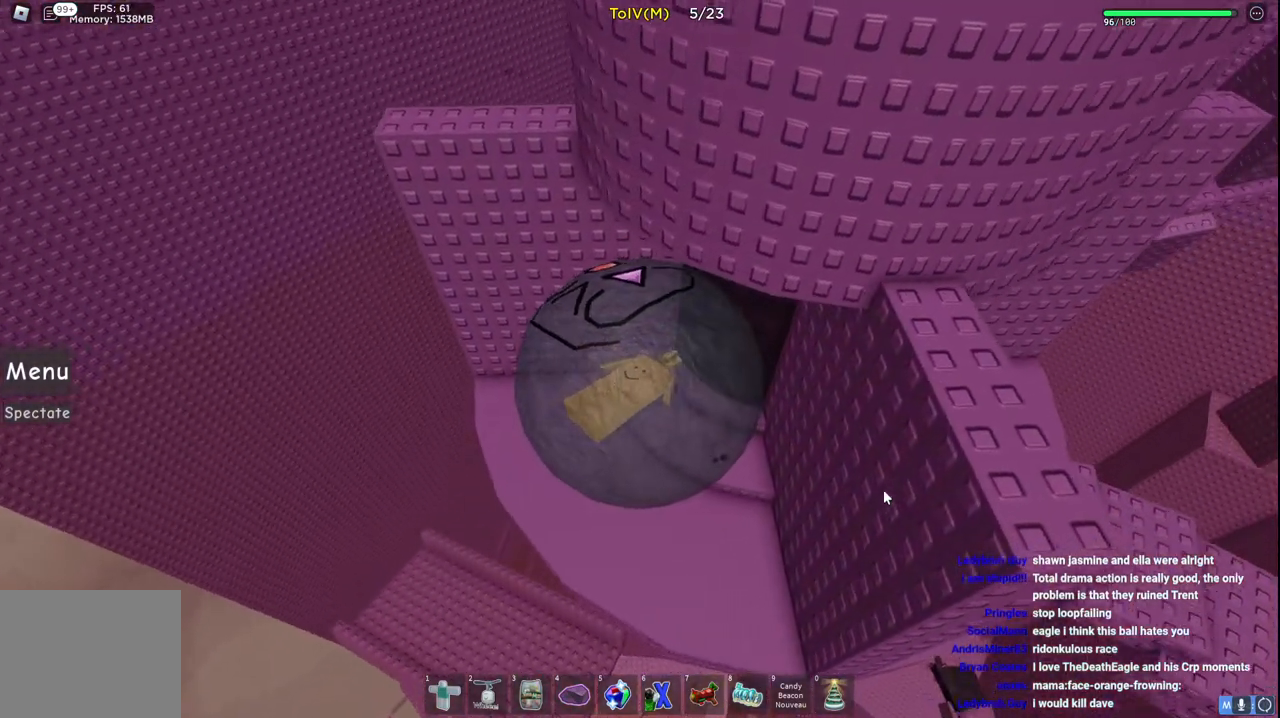
{"keys": [], "events": [[67, "w", "down"], [233, "d", "down"], [350, "d", "up"], [367, "w", "up"]]}
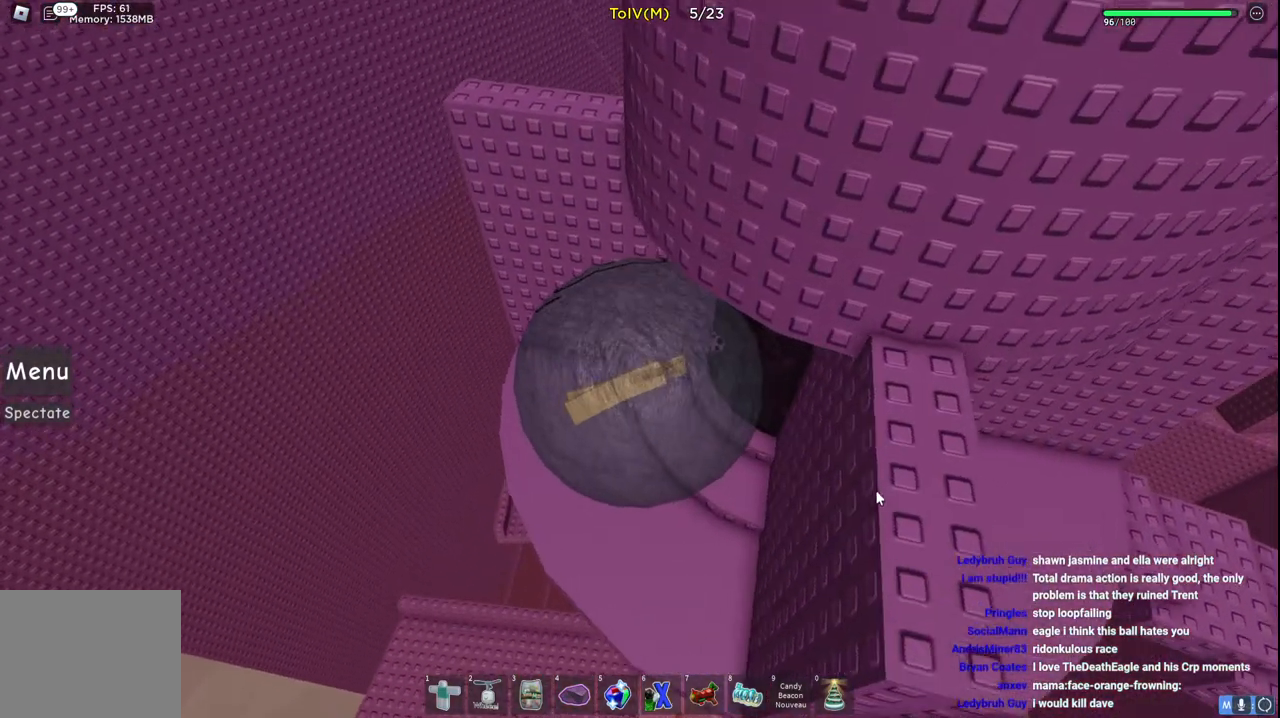
{"keys": ["w"], "events": [[83, "a", "down"], [117, "w", "down"], [267, "a", "up"]]}
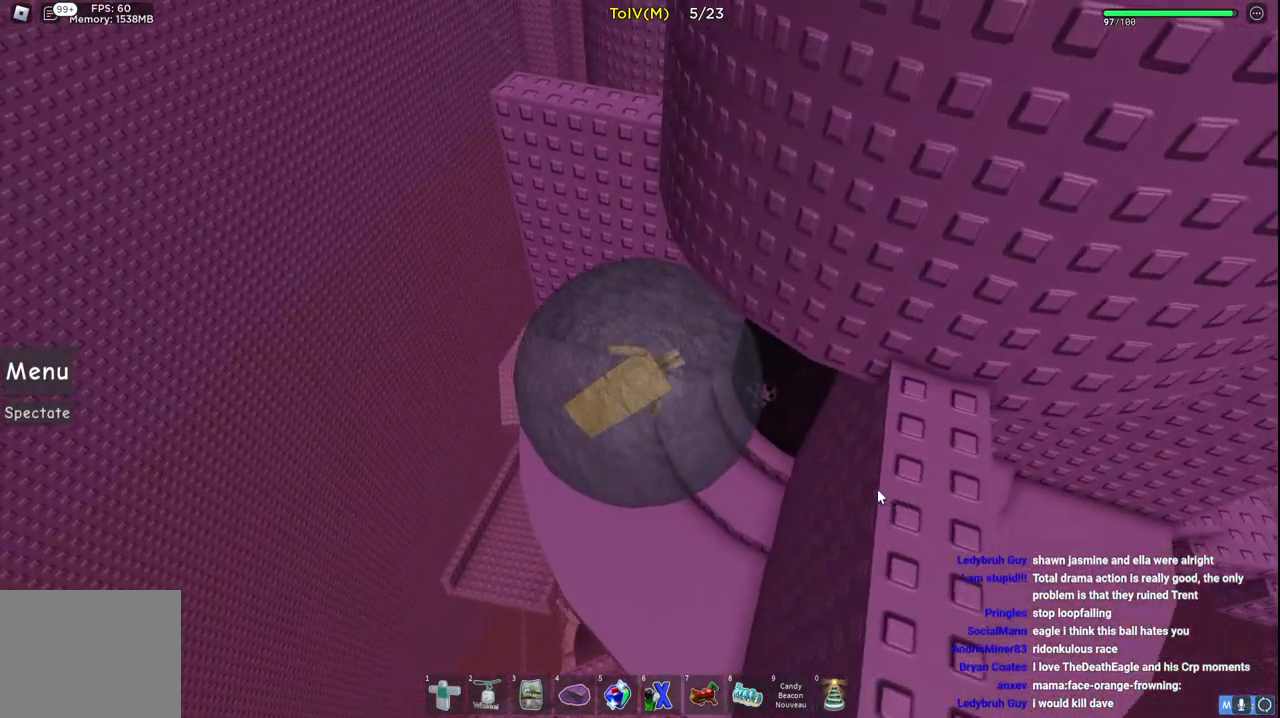
{"keys": ["d", "w"], "events": [[183, "d", "down"]]}
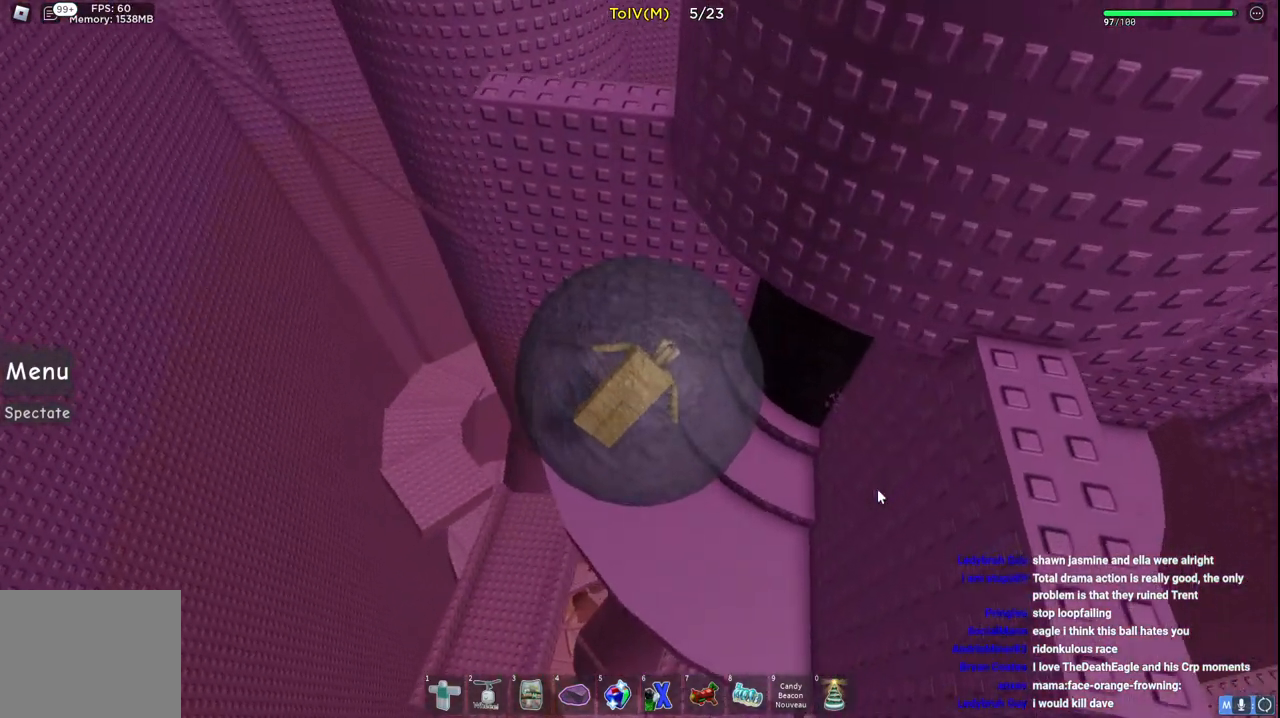
{"keys": ["d", "w"], "events": [[50, "d", "up"], [400, "d", "down"]]}
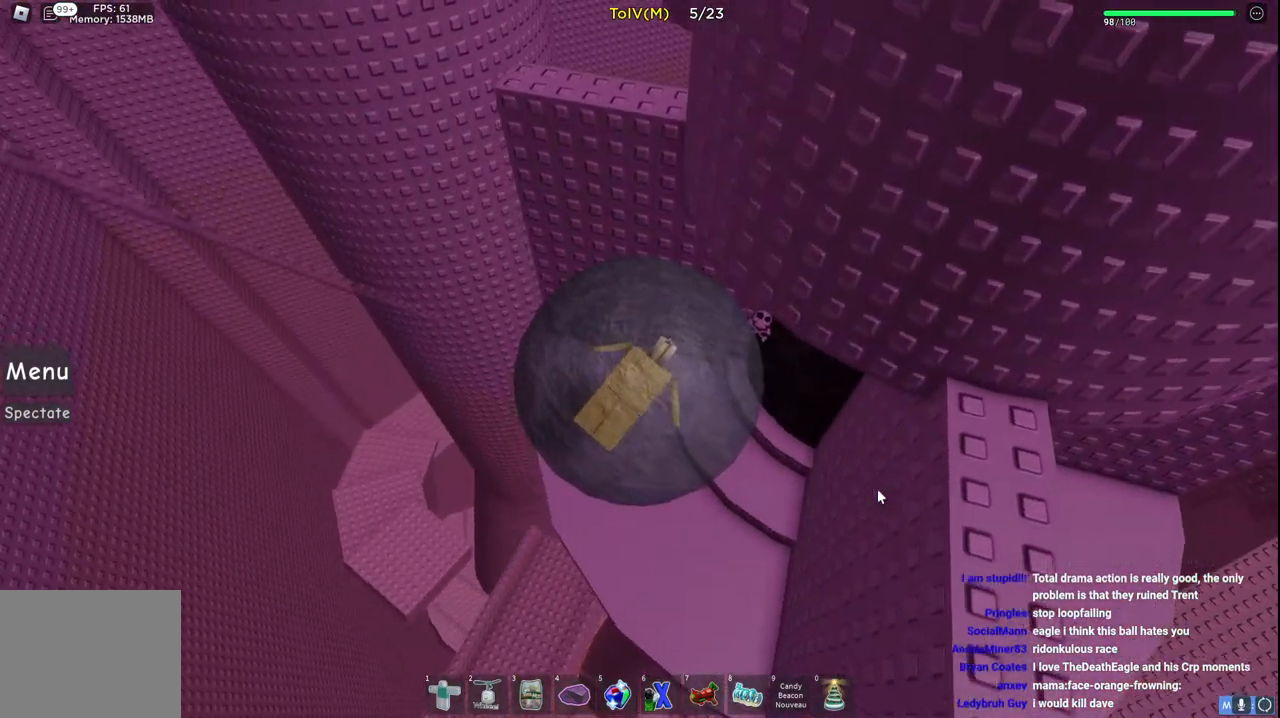
{"keys": ["d", "w"], "events": [[150, "d", "up"], [283, "d", "down"]]}
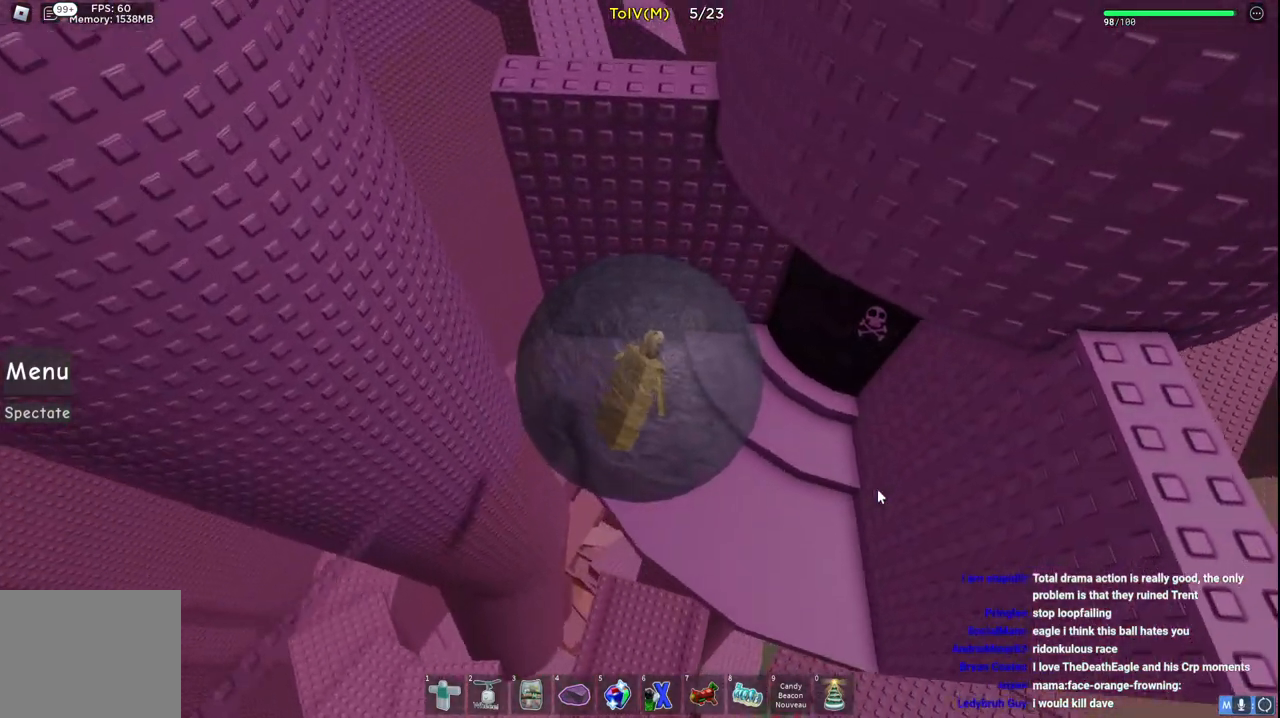
{"keys": ["w"], "events": [[367, "d", "up"]]}
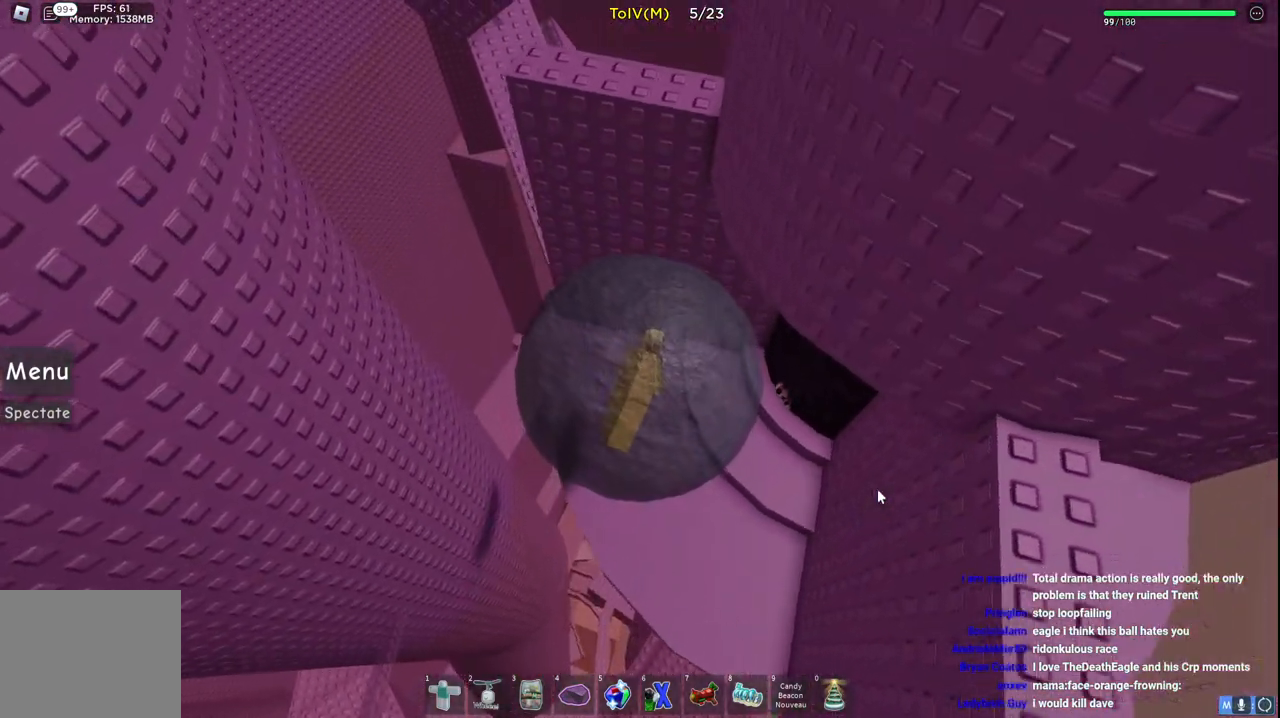
{"keys": ["w"], "events": [[83, "w", "up"], [250, "w", "down"]]}
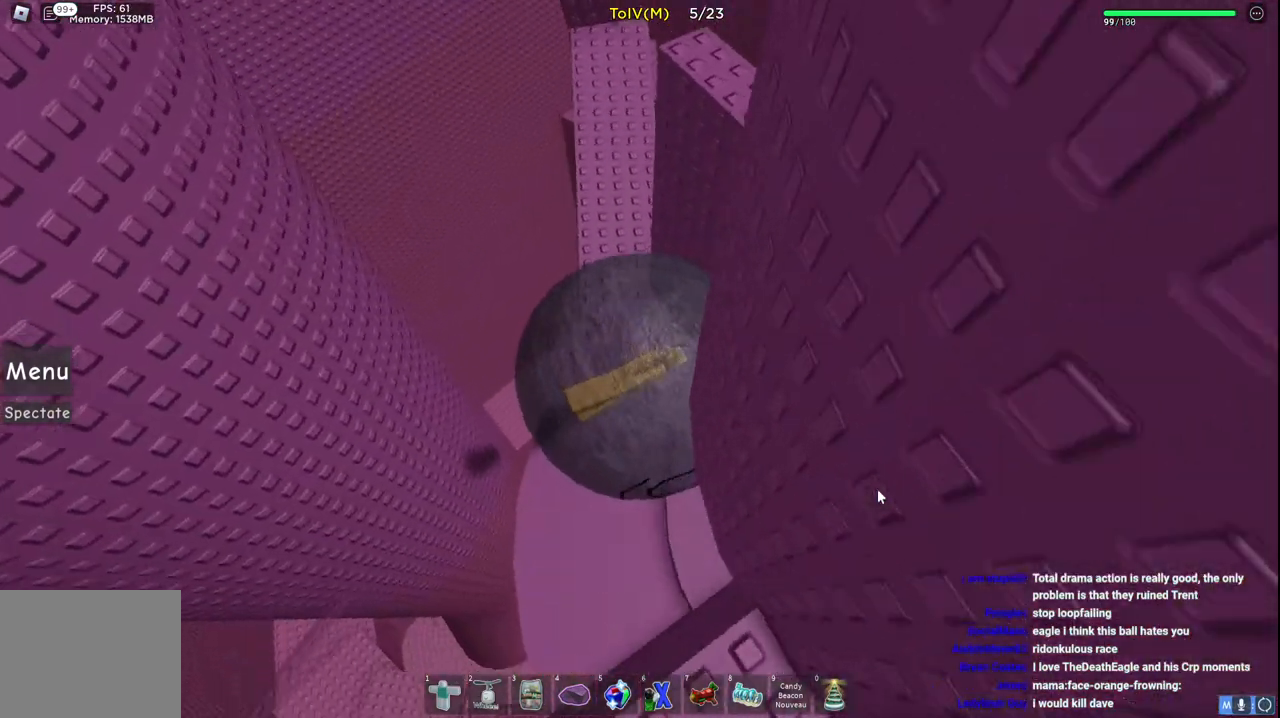
{"keys": ["w"], "events": [[300, "a", "down"], [400, "a", "up"]]}
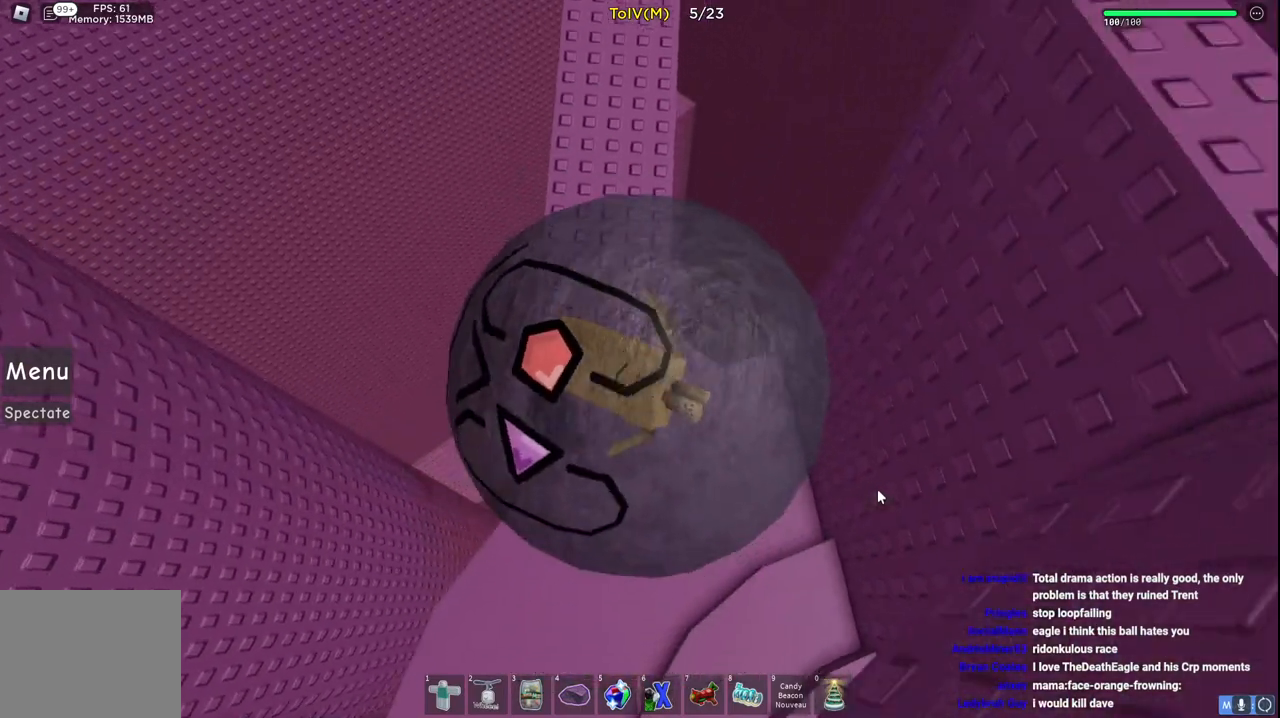
{"keys": ["w"], "events": [[233, "a", "down"], [483, "a", "up"]]}
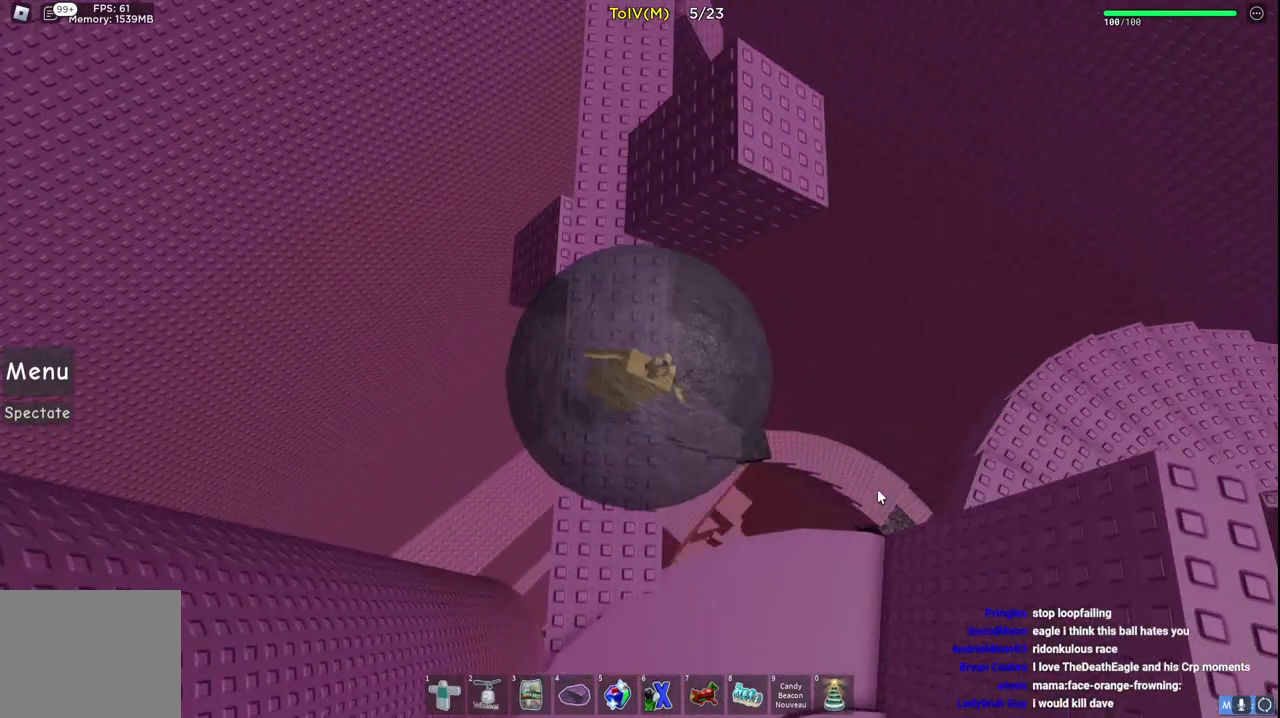
{"keys": ["d", "w"], "events": [[433, "d", "down"]]}
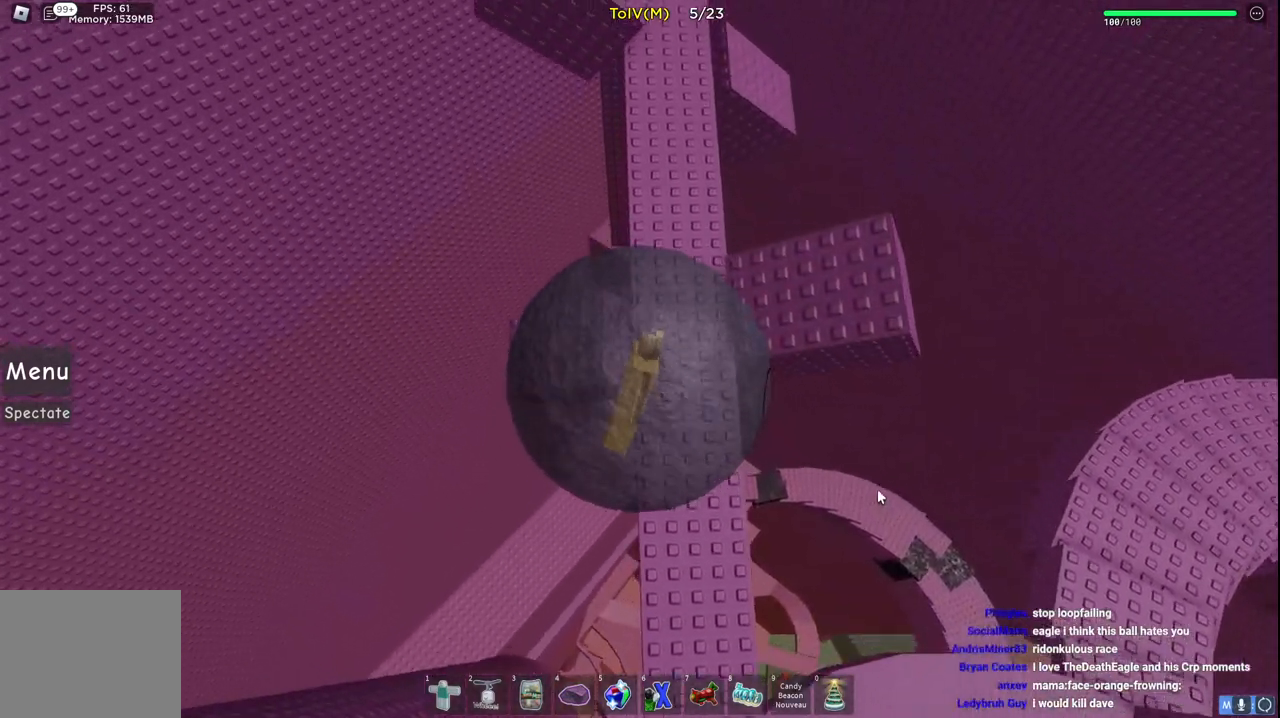
{"keys": ["a", "s"], "events": [[250, "w", "up"], [267, "d", "up"], [383, "s", "down"], [450, "a", "down"]]}
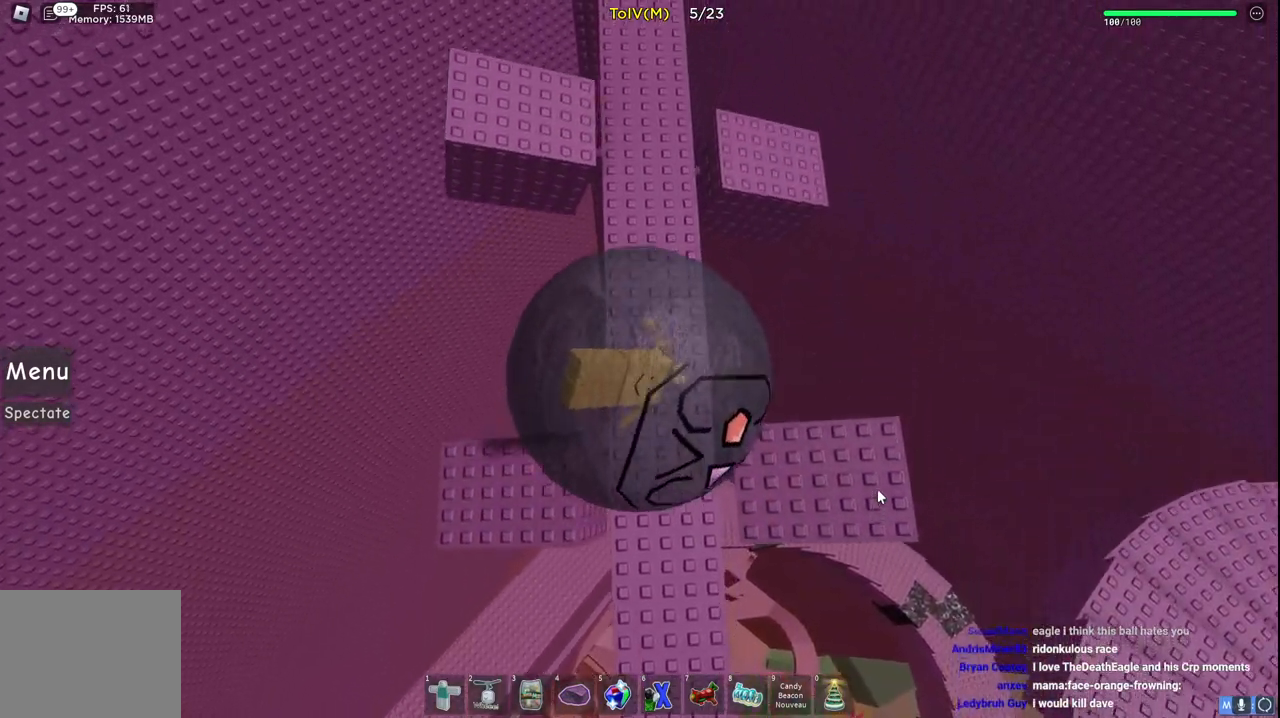
{"keys": [], "events": [[100, "a", "up"], [100, "s", "up"], [267, "w", "down"], [450, "w", "up"]]}
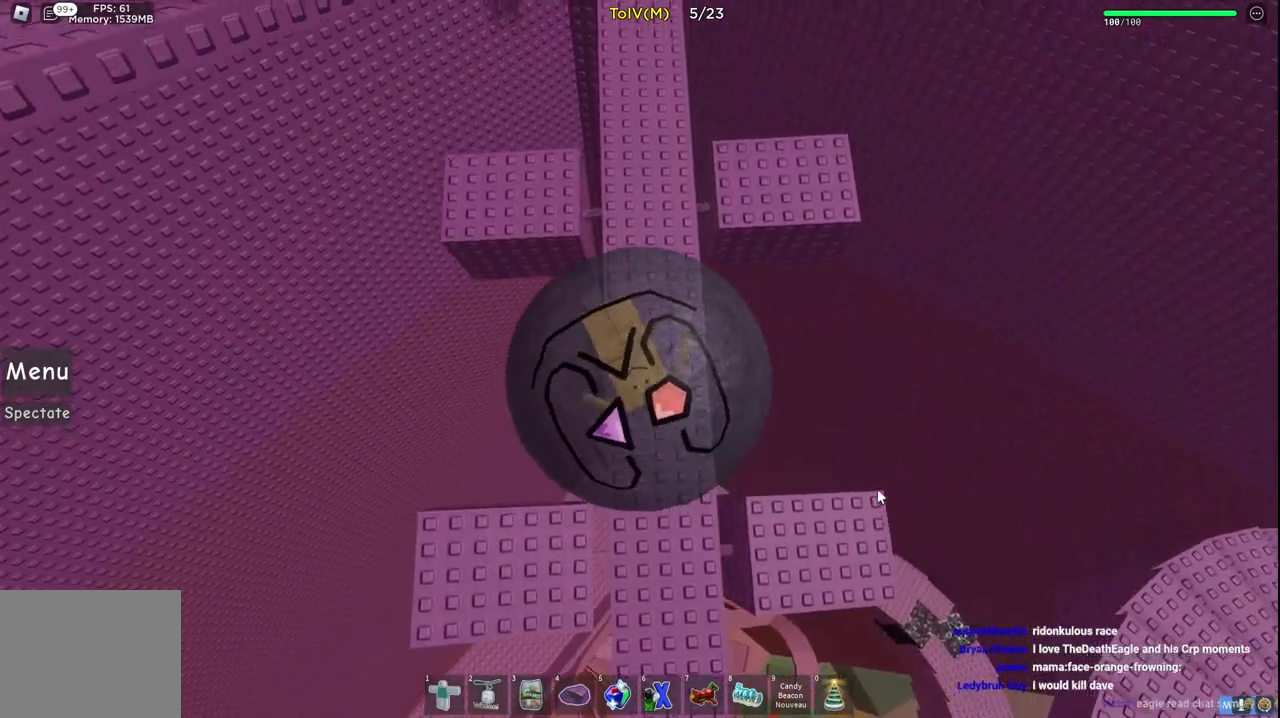
{"keys": [], "events": [[117, "s", "down"], [200, "d", "down"], [300, "d", "up"], [317, "s", "up"]]}
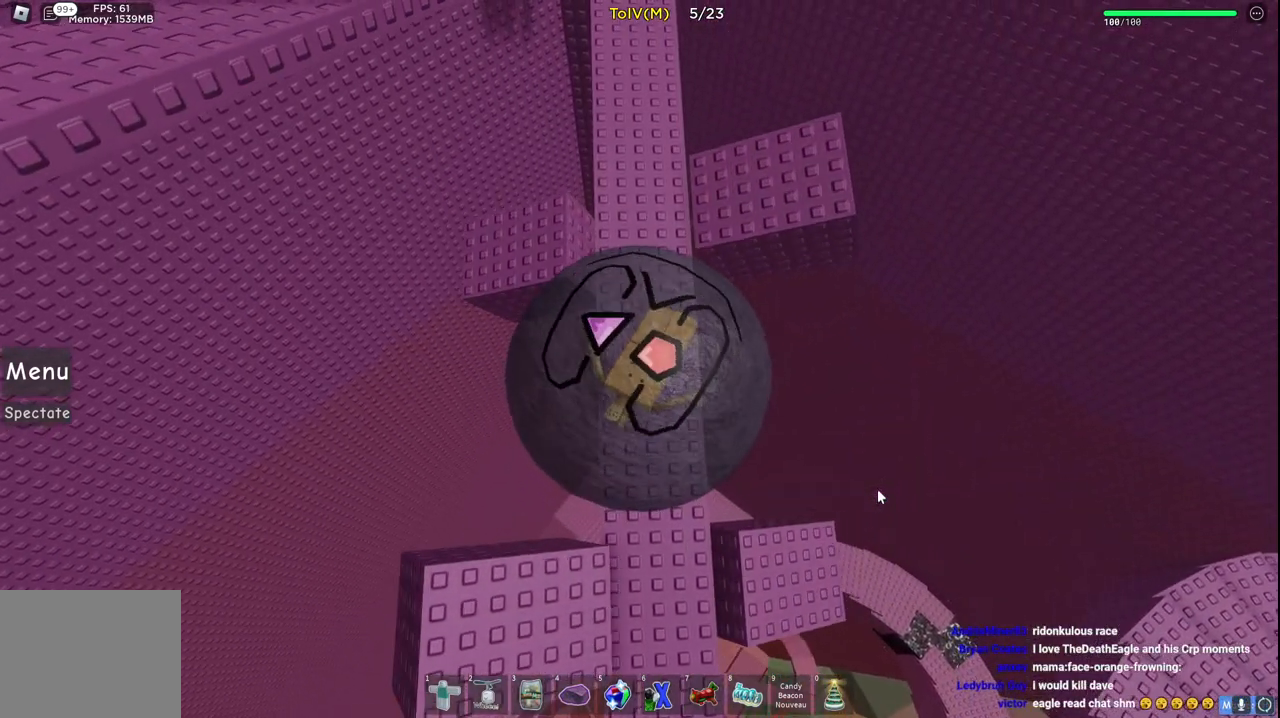
{"keys": [], "events": [[267, "w", "down"], [333, "w", "up"]]}
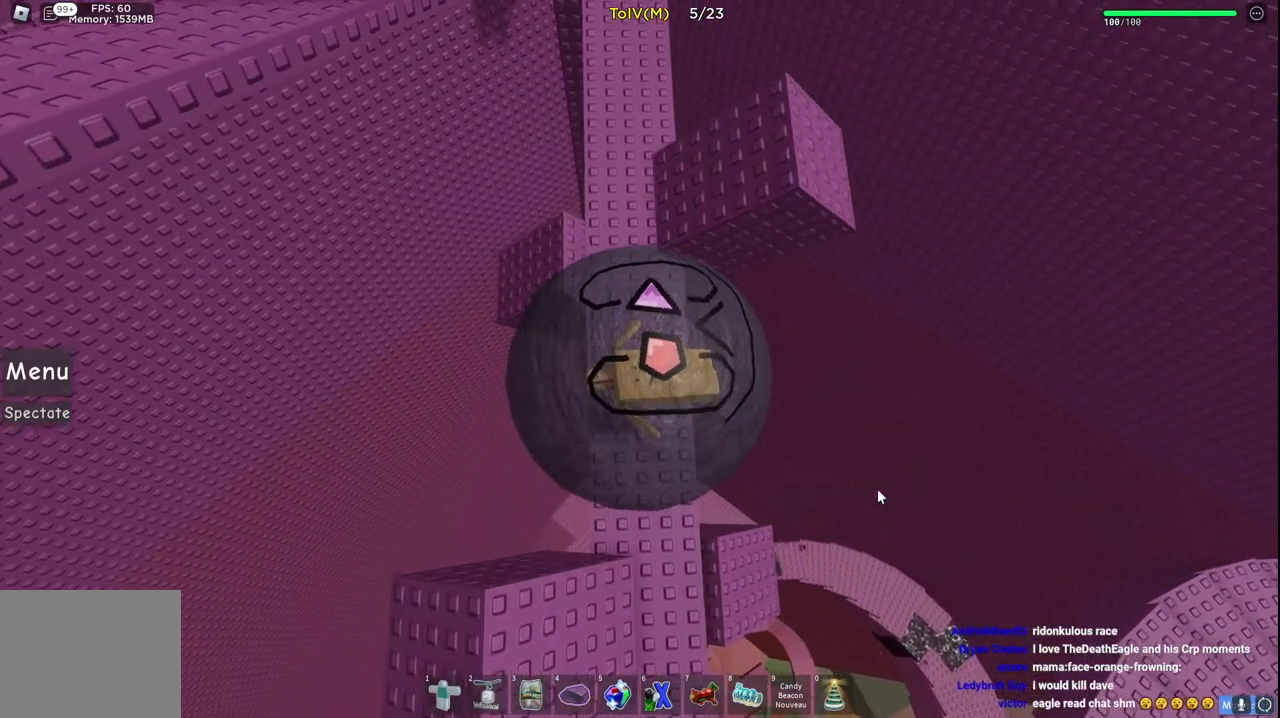
{"keys": [], "events": [[50, "a", "down"], [50, "s", "down"], [150, "a", "up"], [150, "s", "up"]]}
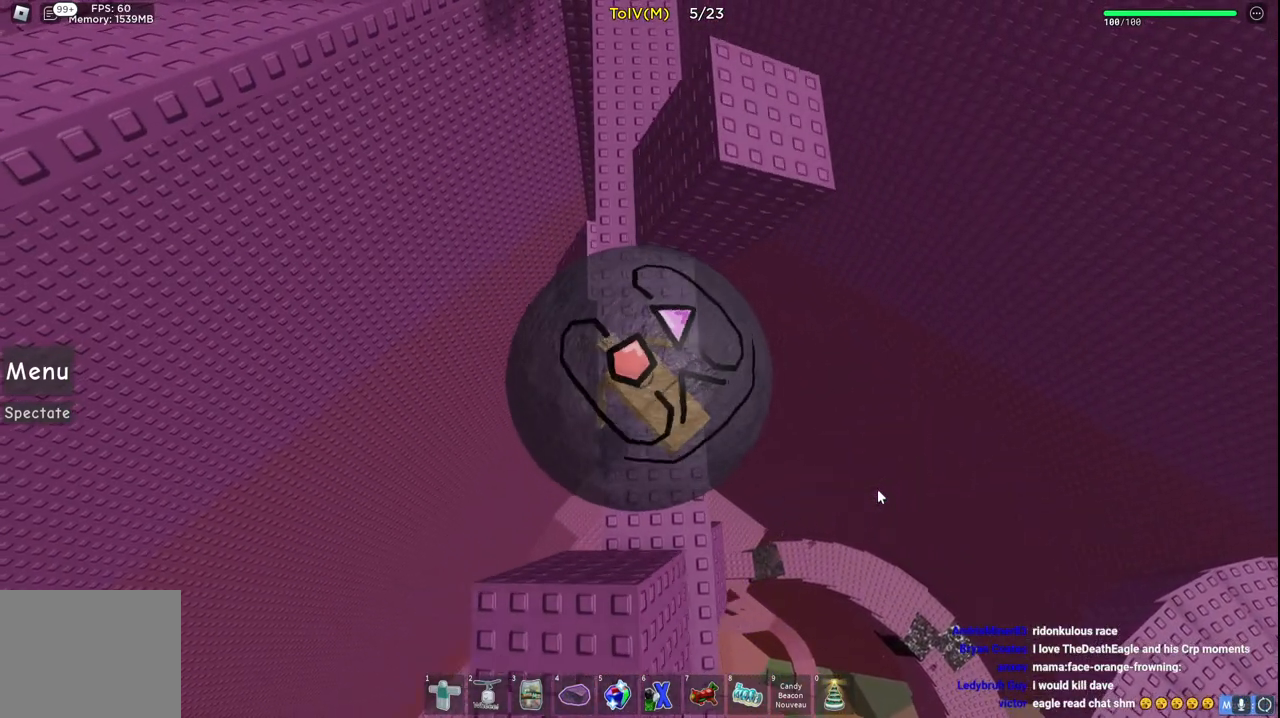
{"keys": [], "events": [[17, "d", "down"], [67, "w", "down"], [100, "d", "up"], [100, "w", "up"]]}
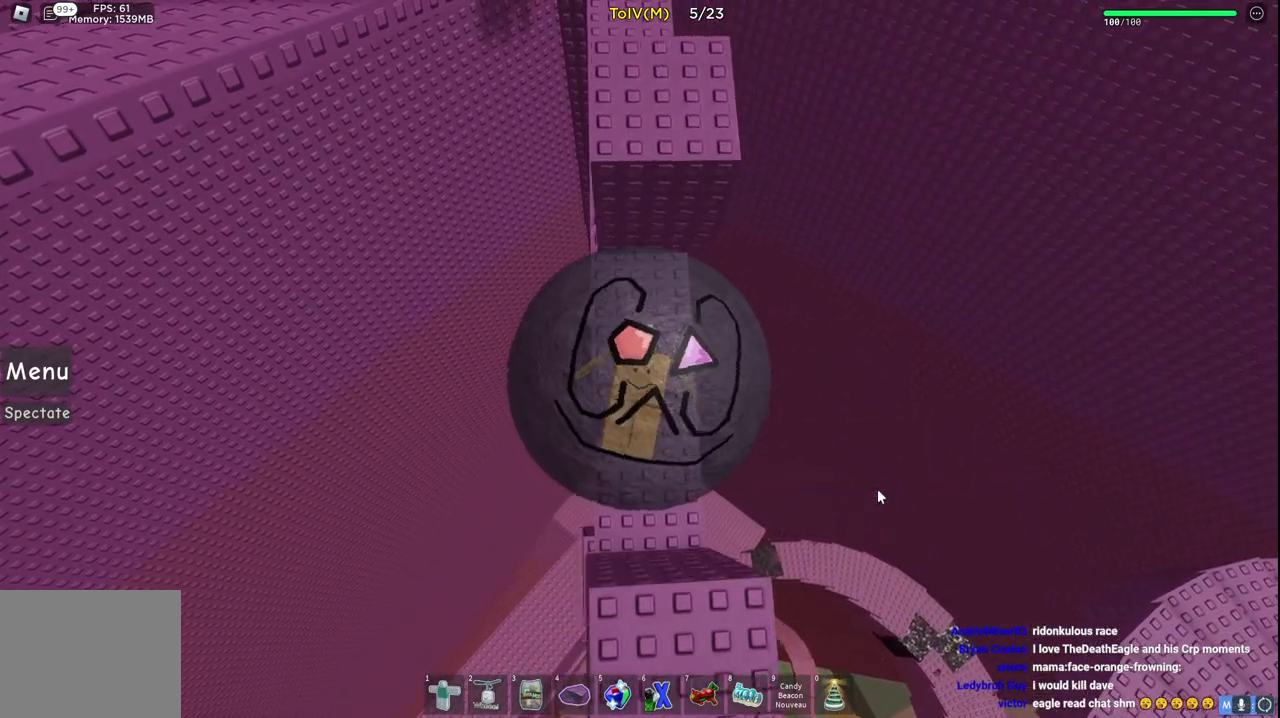
{"keys": [], "events": [[17, "w", "down"], [50, "w", "up"]]}
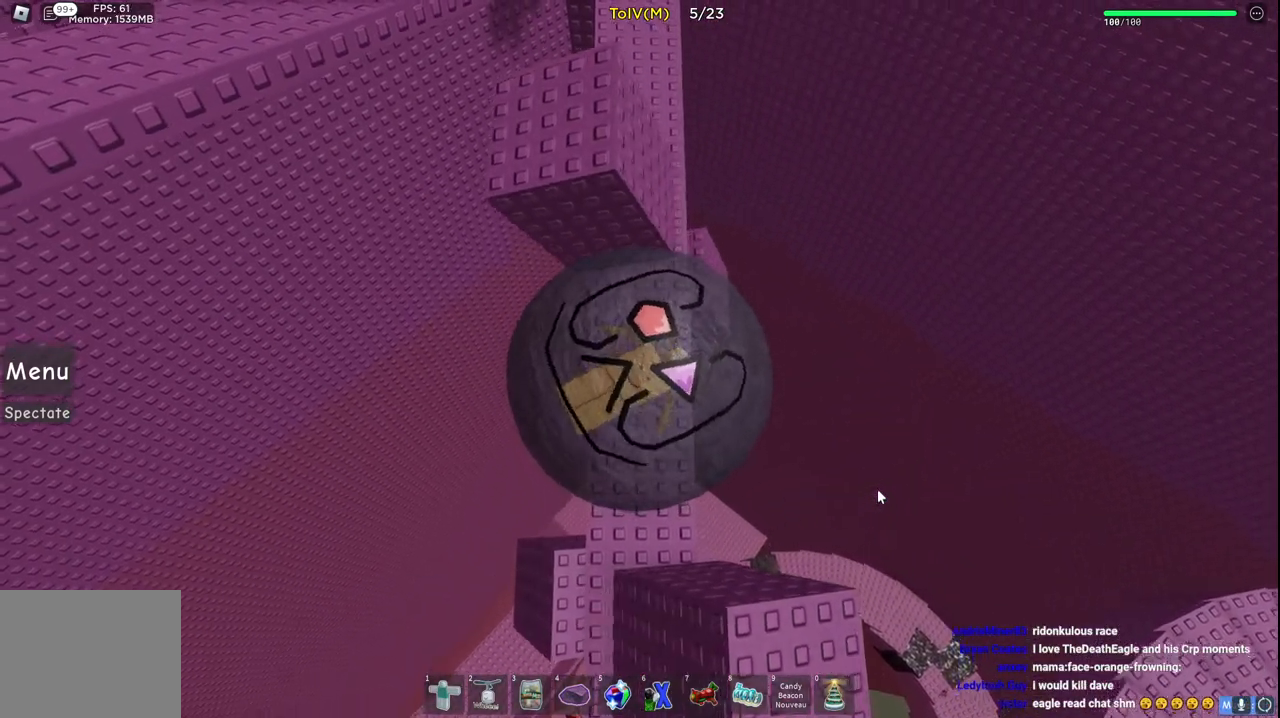
{"keys": ["w"], "events": [[150, "w", "down"]]}
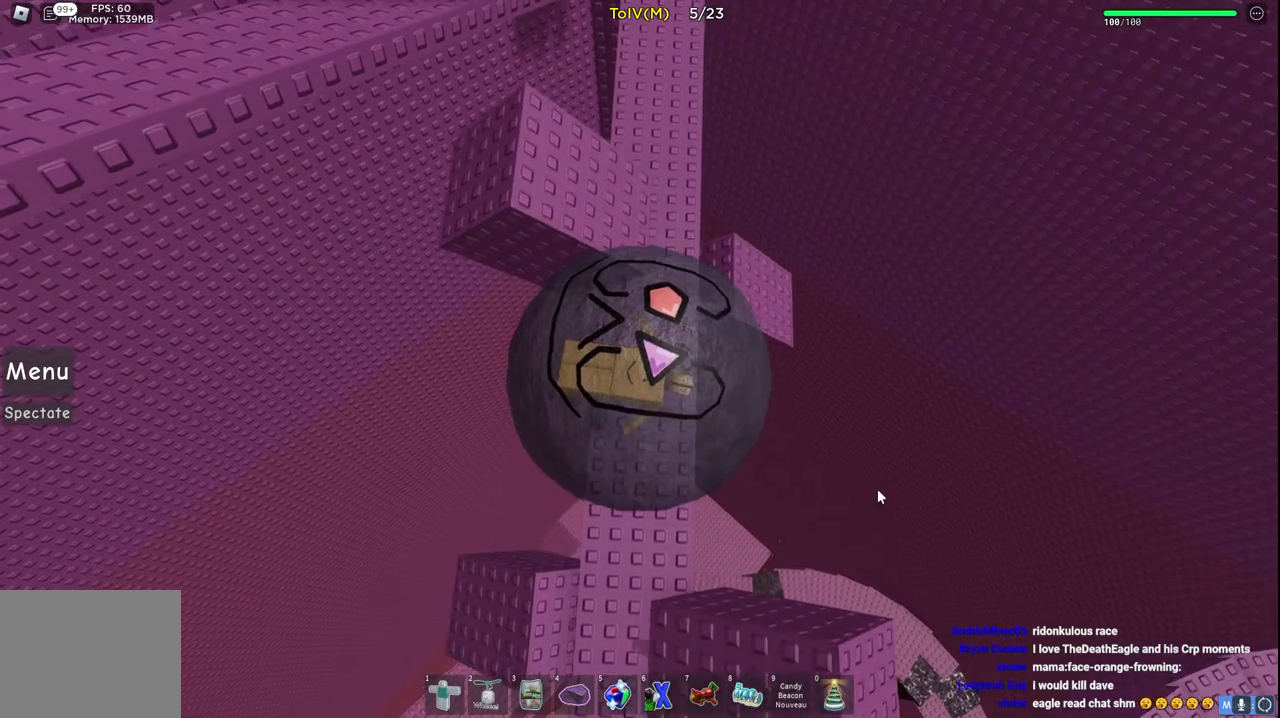
{"keys": ["w"], "events": [[183, "d", "down"], [367, "d", "up"]]}
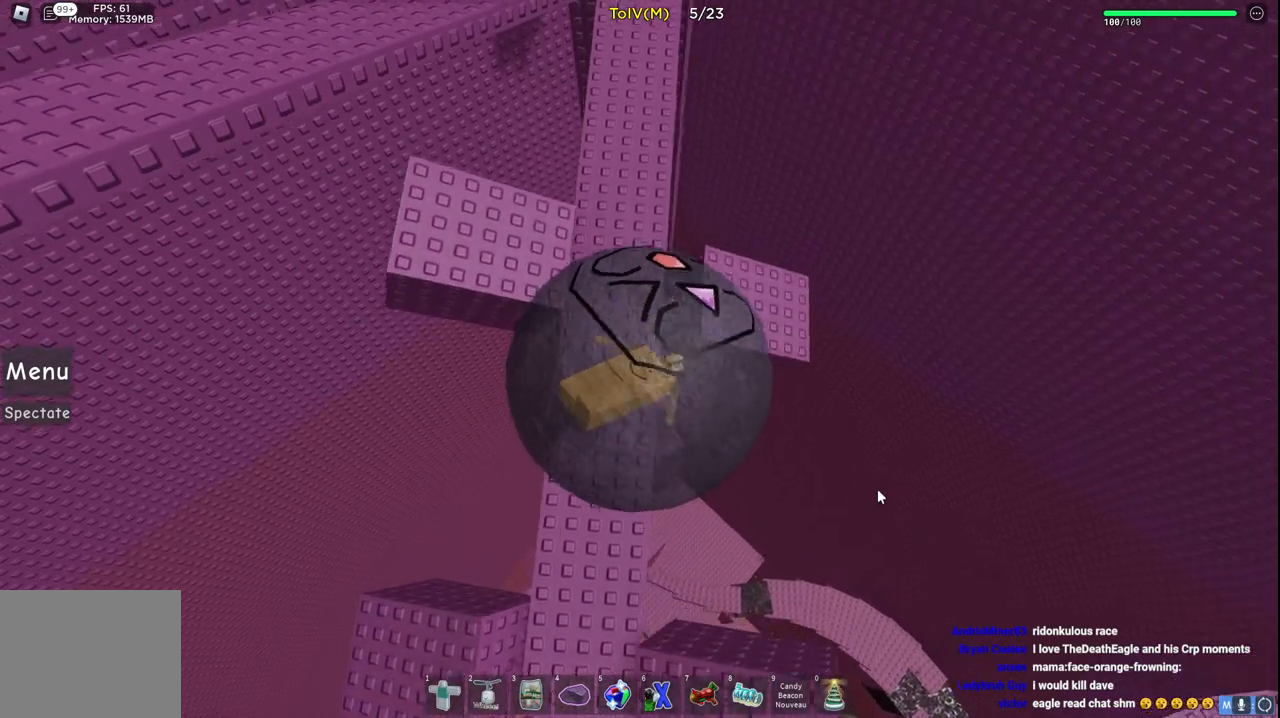
{"keys": ["d", "w"], "events": [[150, "a", "down"], [267, "a", "up"], [433, "d", "down"]]}
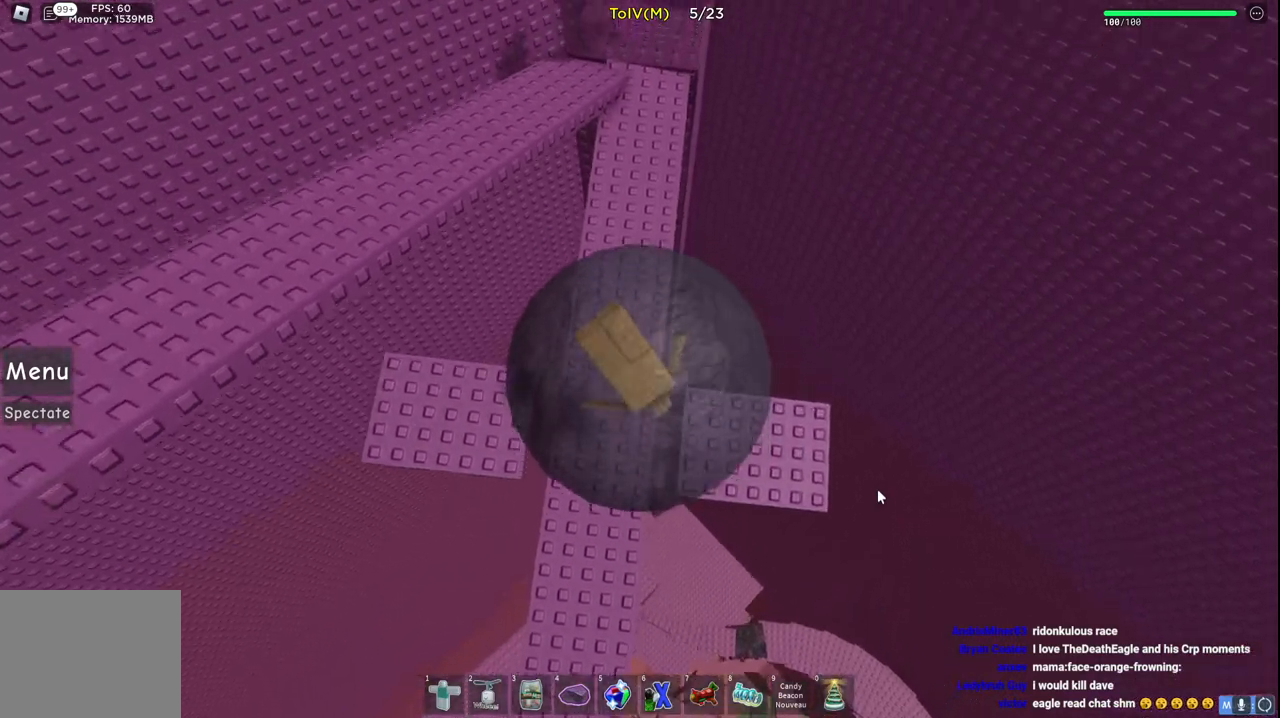
{"keys": ["w"], "events": [[50, "d", "up"]]}
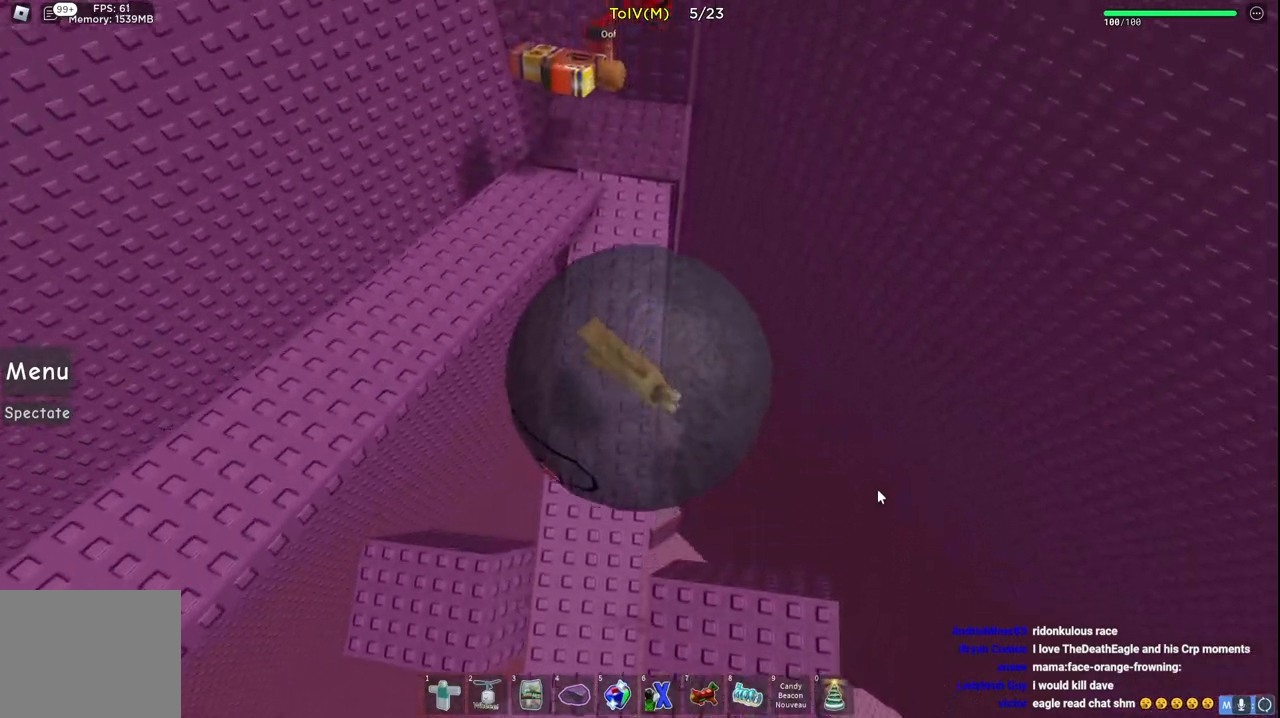
{"keys": ["w"], "events": []}
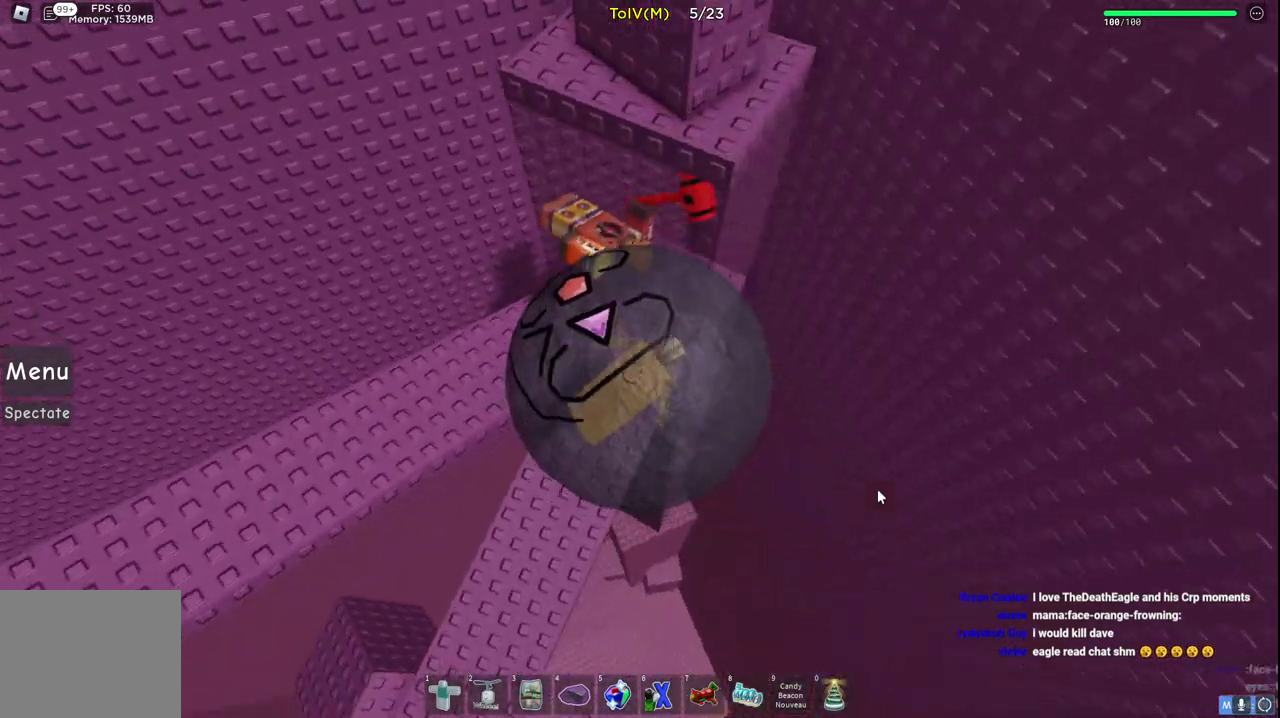
{"keys": ["a", "w"], "events": [[50, "a", "down"]]}